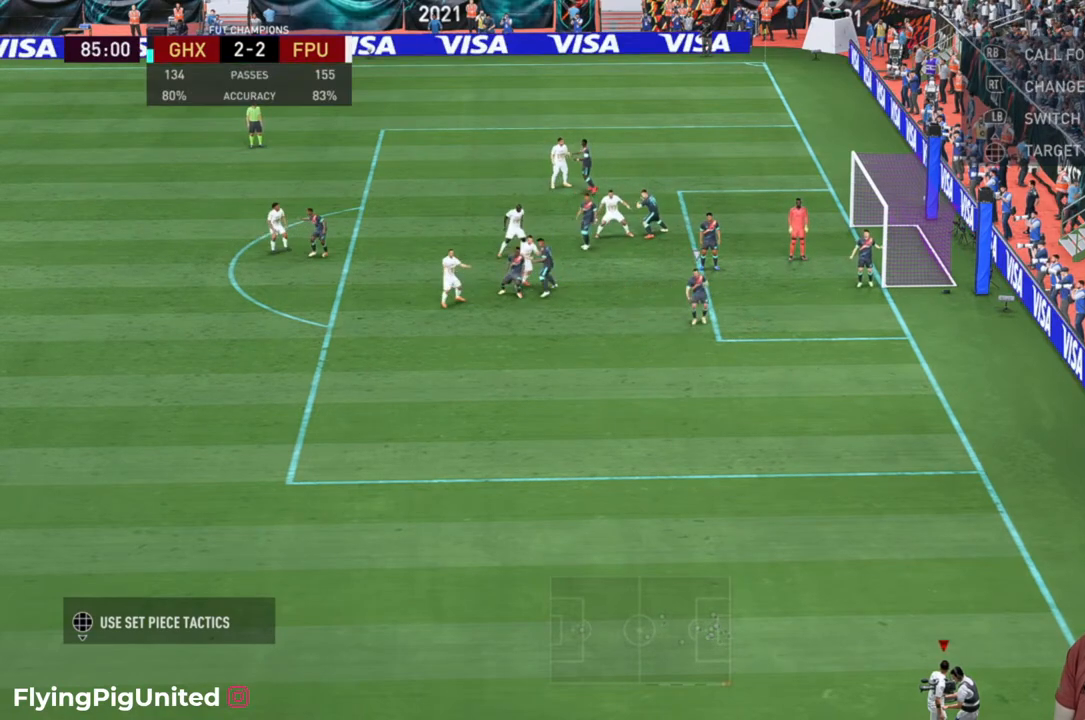
Gameplay with a controller (Xbox layout); each line is a JSON object with the inputs held at the frame after it (dt_ms = milliseconds from this image to that frame). "events" lists button and stick changes between this image and that frame as [ms after this image, input, new state], when the widget could be followed in between. Not read: L3.
{"dt_ms": 500, "buttons": ["X"], "left_stick": "down-right", "right_stick": "center", "events": [[500, "X", "down"], [500, "left_stick", "down-right"]]}
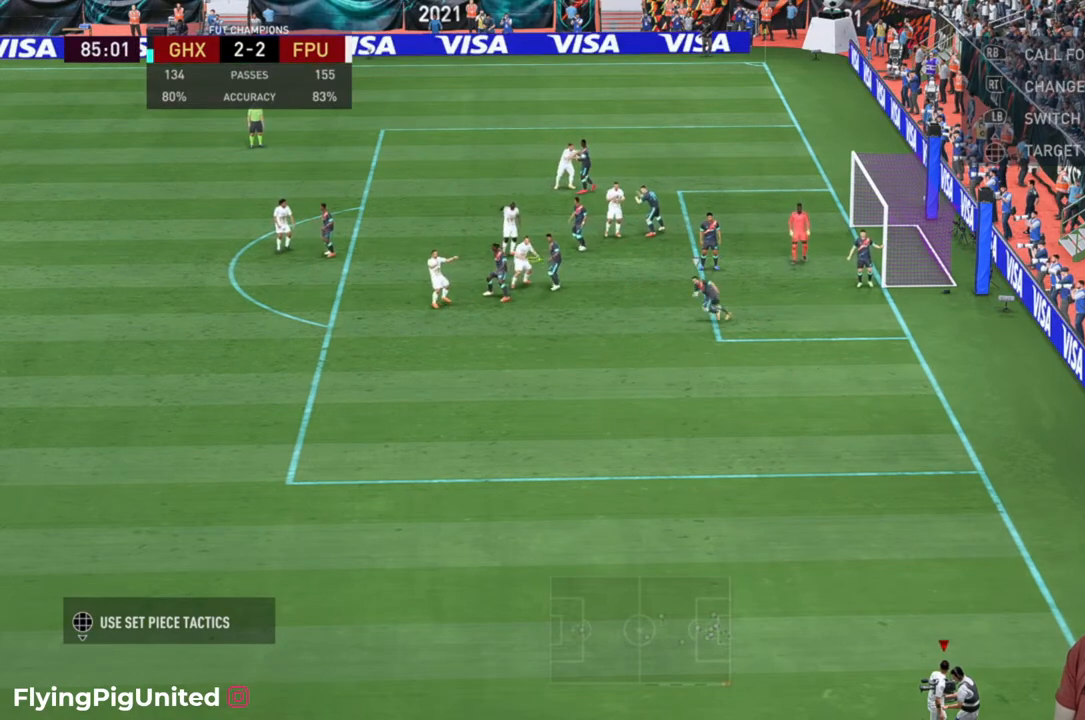
{"dt_ms": 500, "buttons": [], "left_stick": "down-right", "right_stick": "center", "events": [[367, "X", "up"]]}
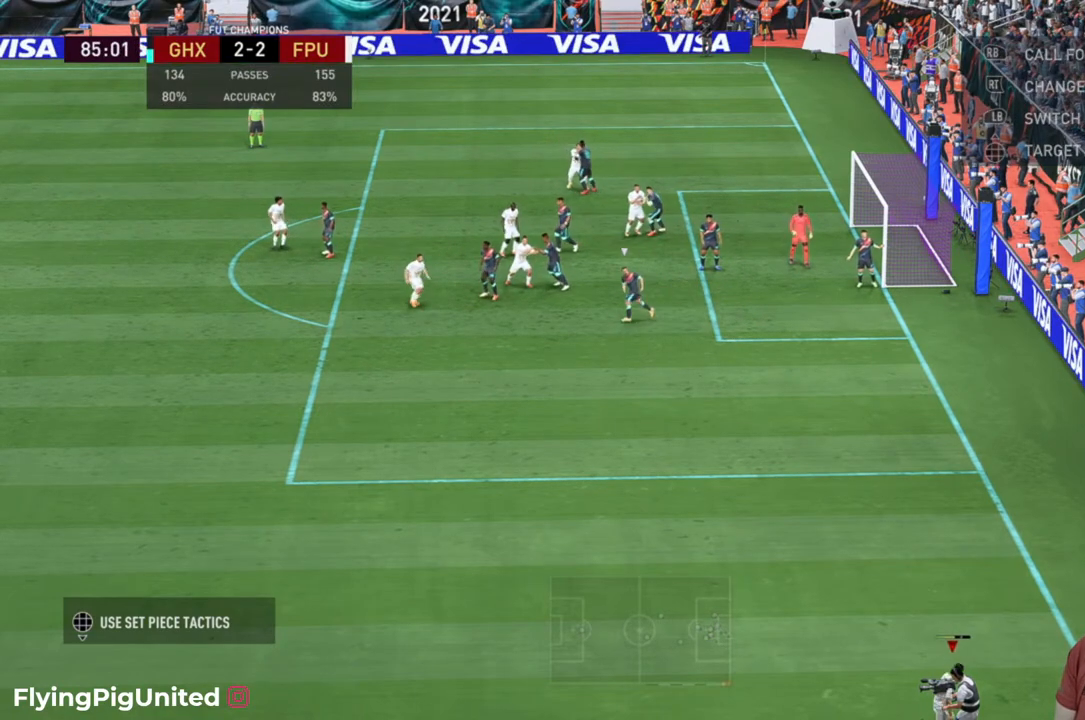
{"dt_ms": 500, "buttons": ["R2"], "left_stick": "down-right", "right_stick": "center", "events": [[50, "left_stick", "center"], [250, "left_stick", "down-right"], [317, "R2", "down"]]}
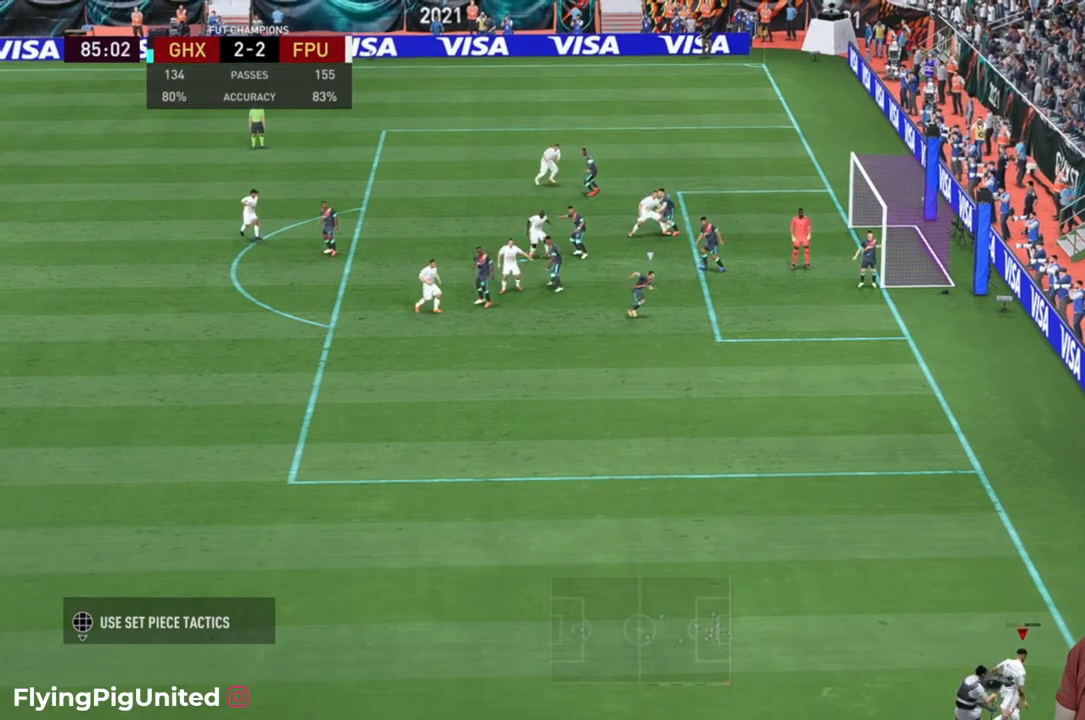
{"dt_ms": 500, "buttons": ["R2"], "left_stick": "down-right", "right_stick": "center", "events": []}
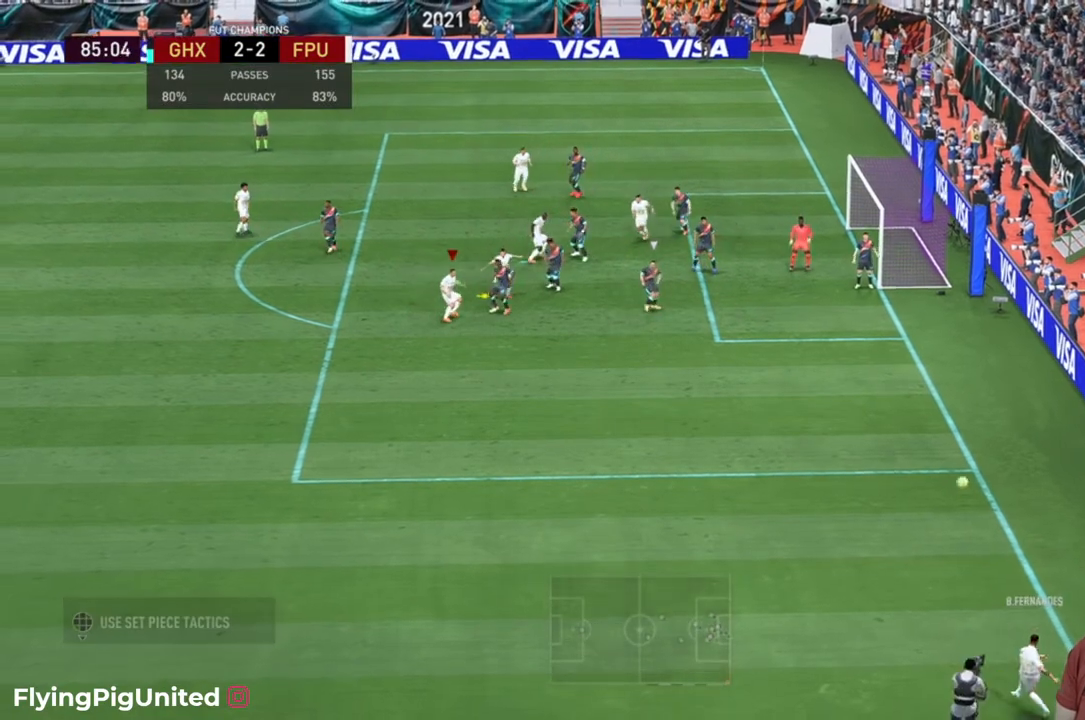
{"dt_ms": 500, "buttons": ["R2"], "left_stick": "down-right", "right_stick": "center", "events": [[33, "left_stick", "down"], [217, "left_stick", "down-right"]]}
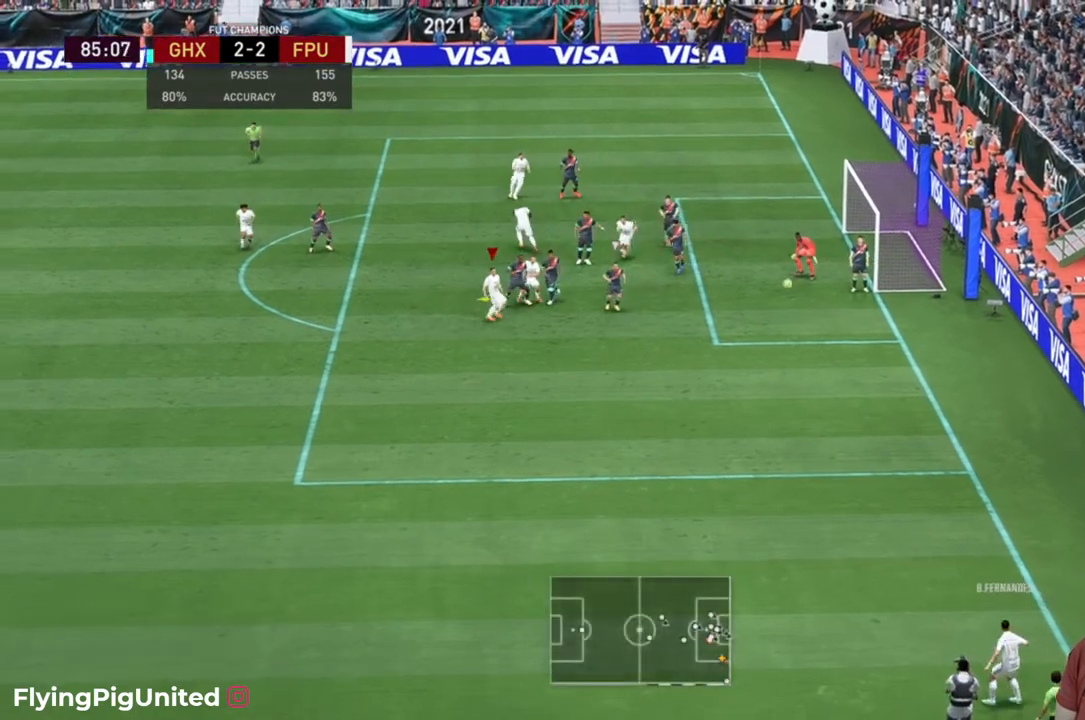
{"dt_ms": 500, "buttons": [], "left_stick": "up-right", "right_stick": "center", "events": [[183, "left_stick", "right"], [200, "R2", "up"], [367, "left_stick", "up-right"]]}
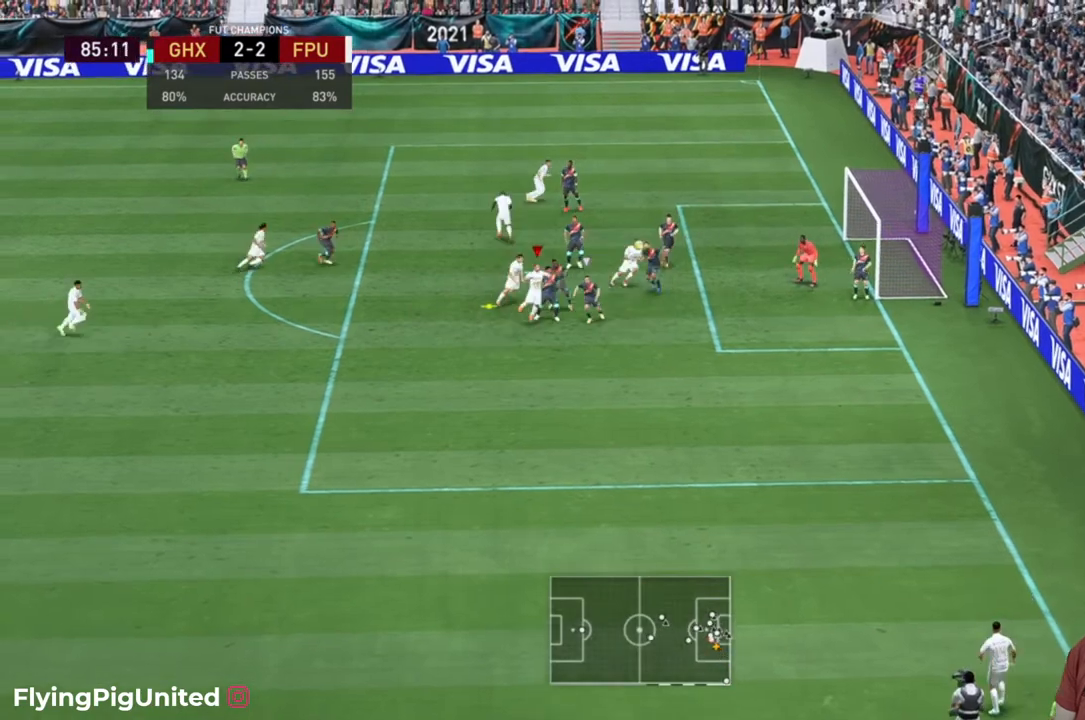
{"dt_ms": 500, "buttons": ["R2"], "left_stick": "up-right", "right_stick": "center", "events": [[283, "R2", "down"]]}
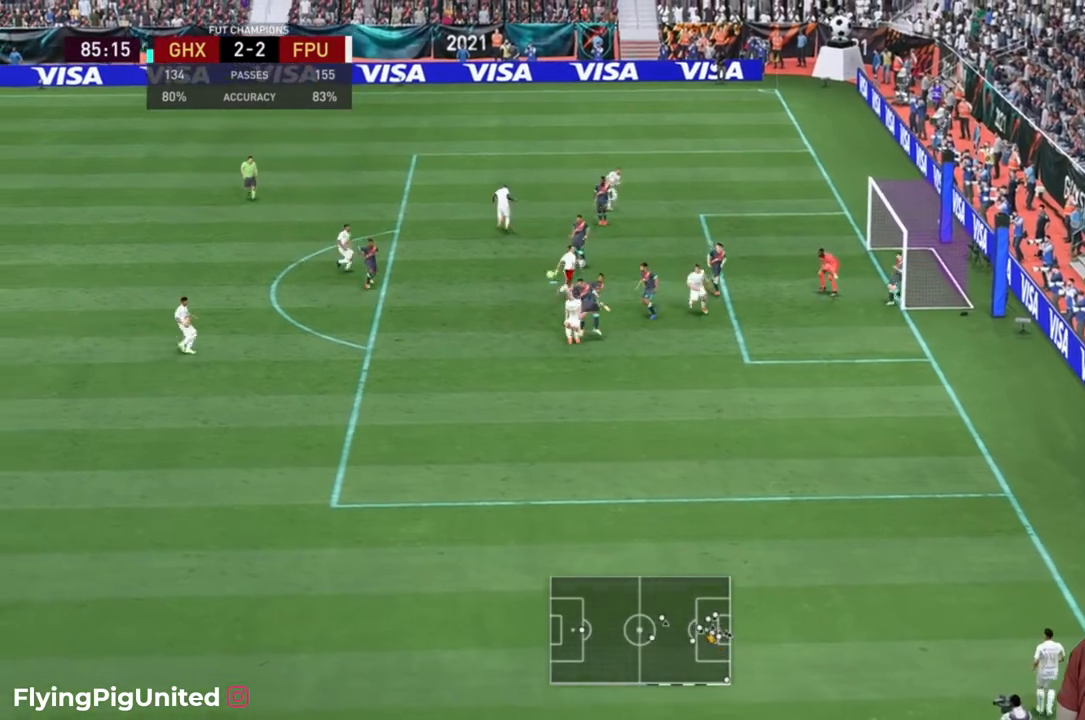
{"dt_ms": 500, "buttons": ["R2"], "left_stick": "down-right", "right_stick": "center", "events": [[267, "left_stick", "right"], [367, "left_stick", "down-right"]]}
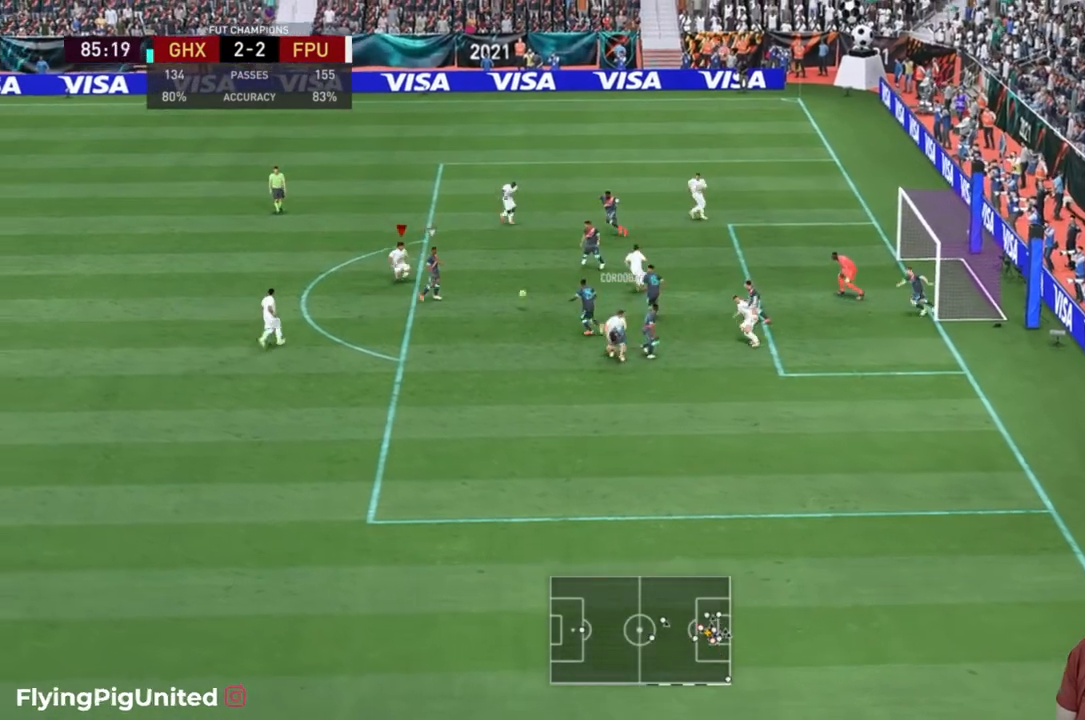
{"dt_ms": 500, "buttons": [], "left_stick": "down-right", "right_stick": "center", "events": [[150, "left_stick", "right"], [350, "R2", "up"], [483, "left_stick", "down-right"]]}
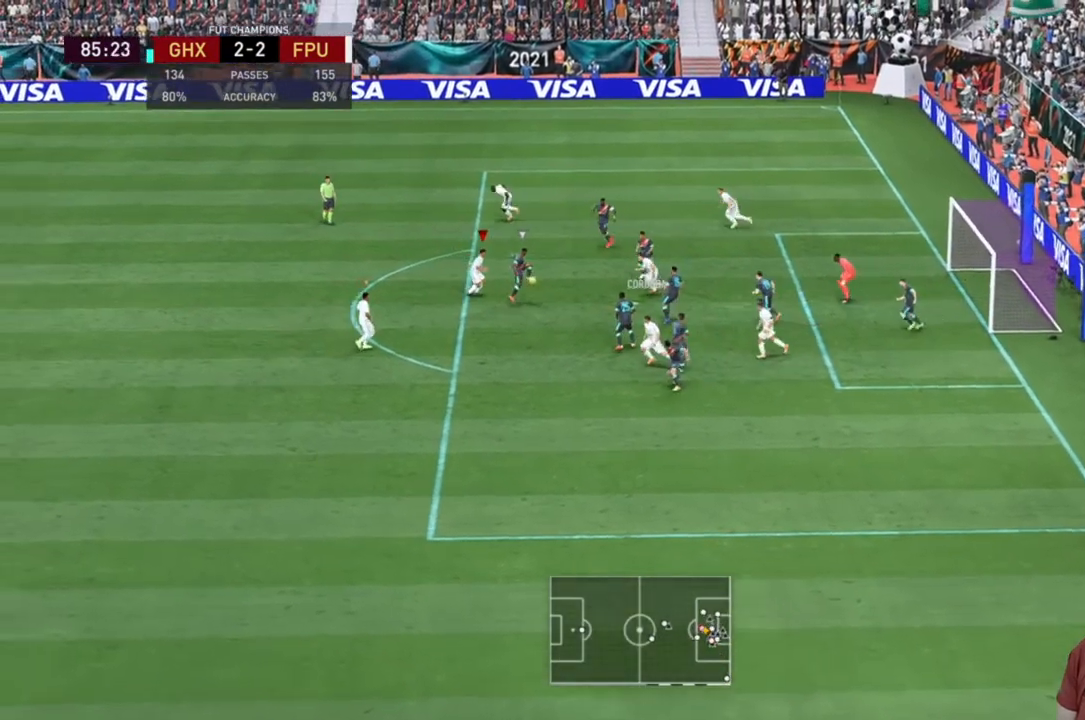
{"dt_ms": 500, "buttons": ["R2"], "left_stick": "right", "right_stick": "center", "events": [[17, "L2", "down"], [33, "R2", "down"], [350, "left_stick", "right"], [367, "R1", "down"], [467, "L2", "up"], [500, "R1", "up"]]}
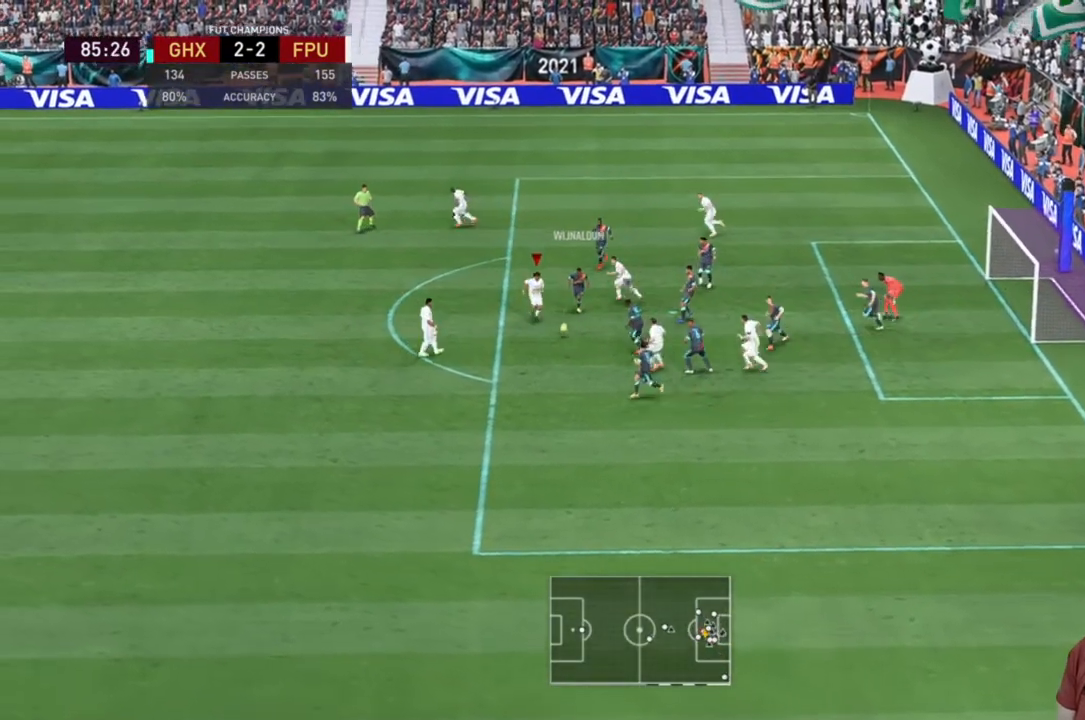
{"dt_ms": 500, "buttons": ["R2"], "left_stick": "down", "right_stick": "center", "events": [[17, "left_stick", "down-right"], [183, "L1", "down"], [250, "L1", "up"], [317, "left_stick", "down-left"], [467, "left_stick", "down"]]}
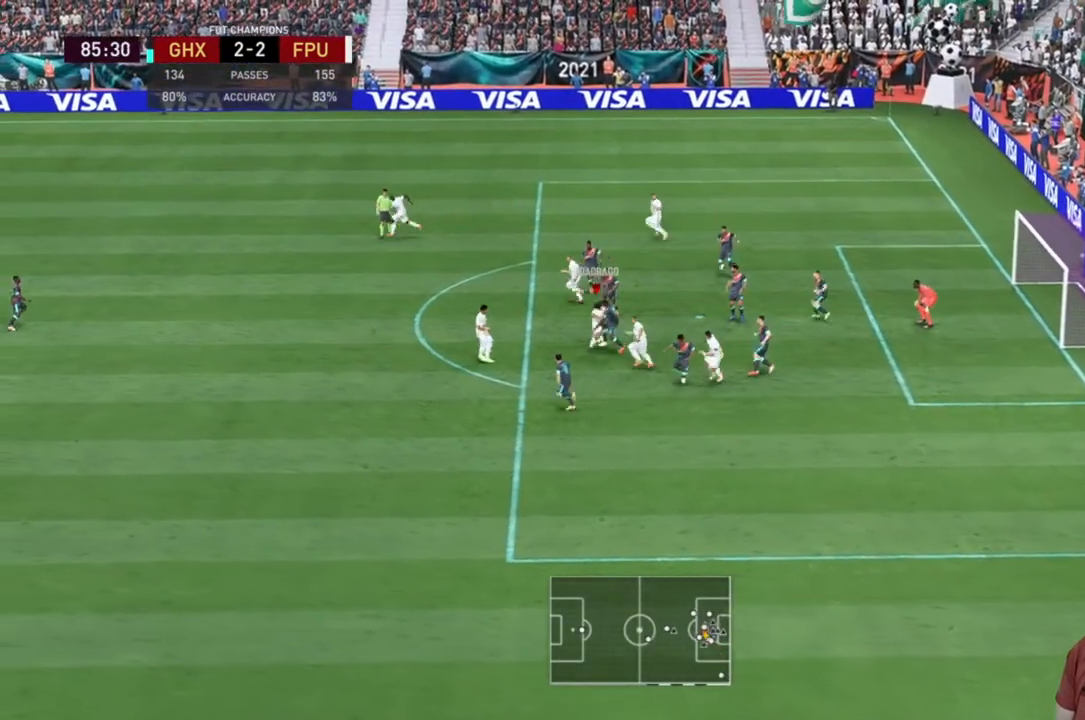
{"dt_ms": 500, "buttons": ["R2"], "left_stick": "right", "right_stick": "center", "events": [[167, "left_stick", "down-right"], [400, "left_stick", "right"]]}
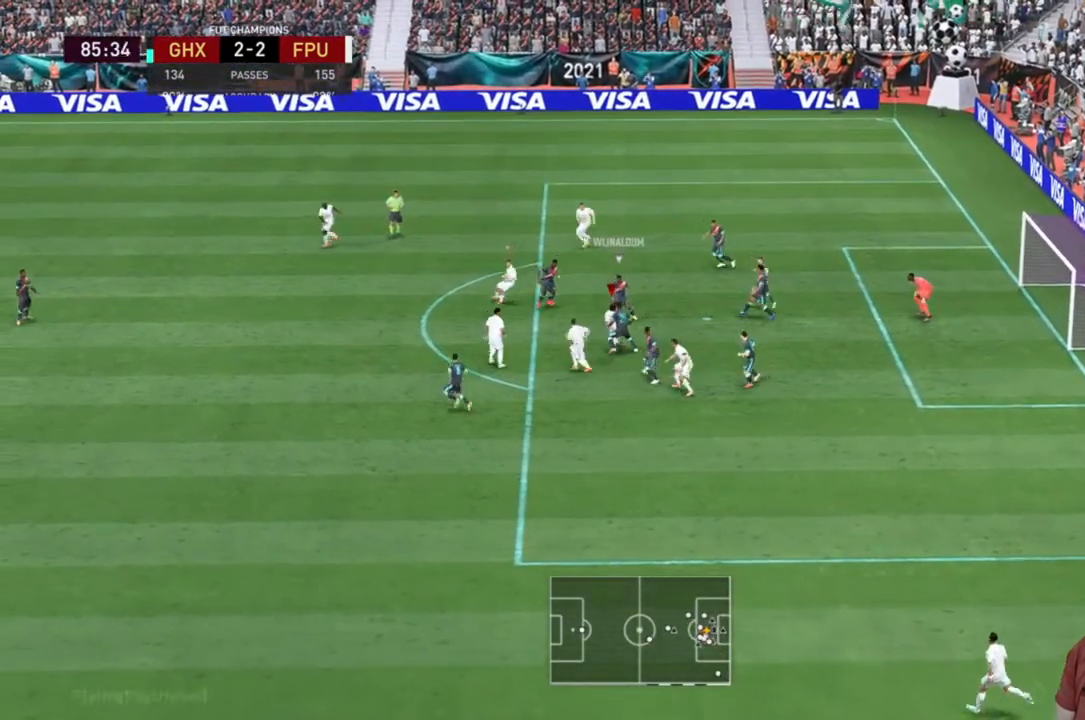
{"dt_ms": 500, "buttons": [], "left_stick": "up", "right_stick": "center", "events": [[100, "left_stick", "up-right"], [333, "left_stick", "up"], [483, "R2", "up"]]}
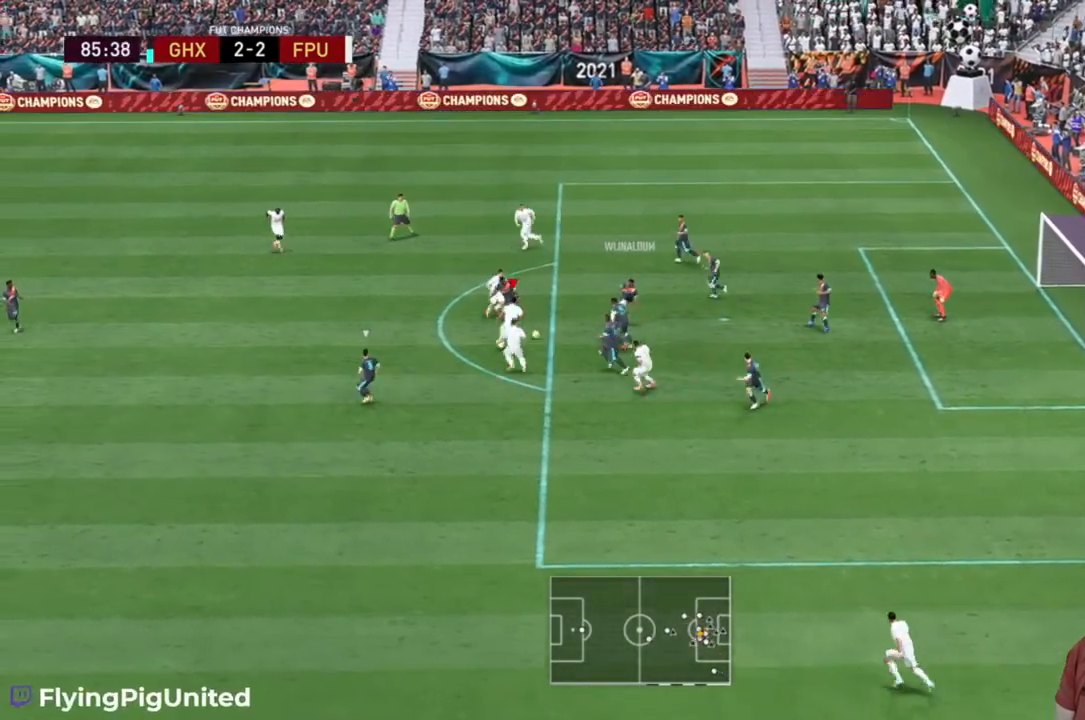
{"dt_ms": 500, "buttons": ["R2"], "left_stick": "down-right", "right_stick": "center"}
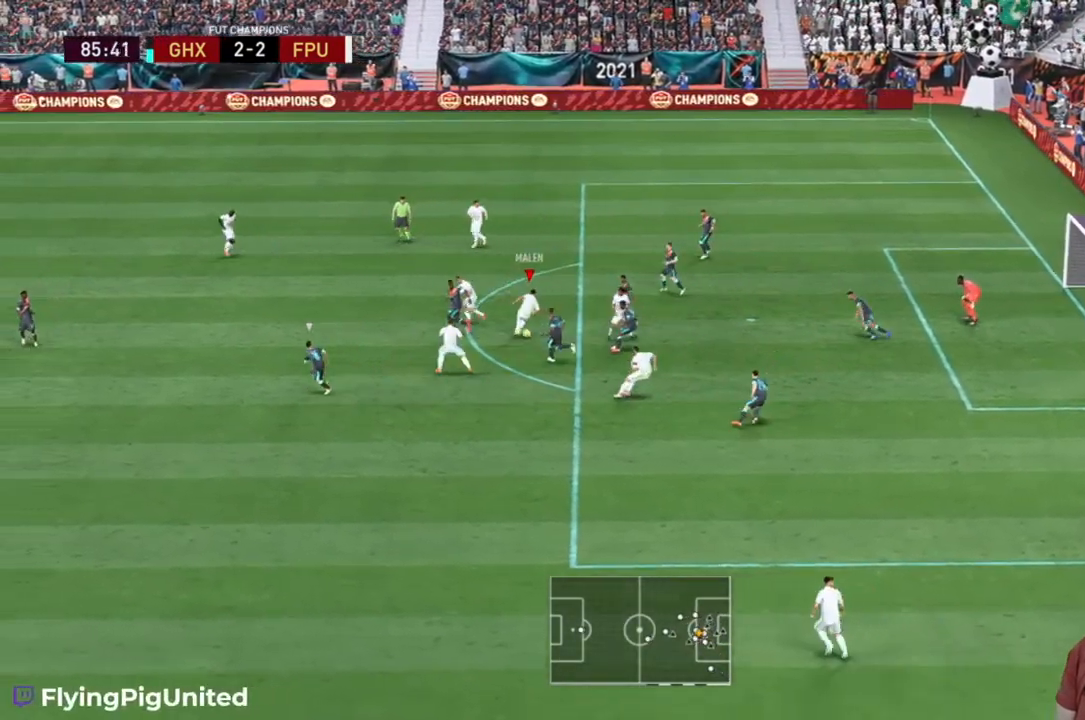
{"dt_ms": 500, "buttons": [], "left_stick": "up", "right_stick": "center", "events": [[33, "left_stick", "center"], [167, "left_stick", "up-right"], [317, "R2", "up"], [350, "left_stick", "up"]]}
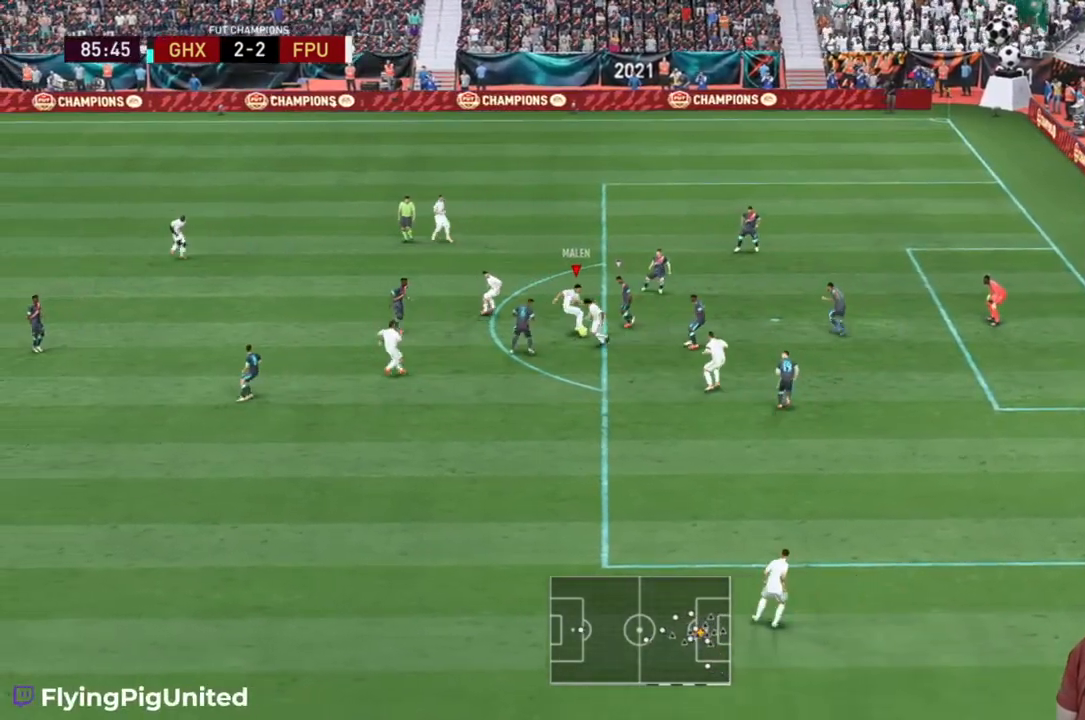
{"dt_ms": 1000, "buttons": [], "left_stick": "right", "right_stick": "center"}
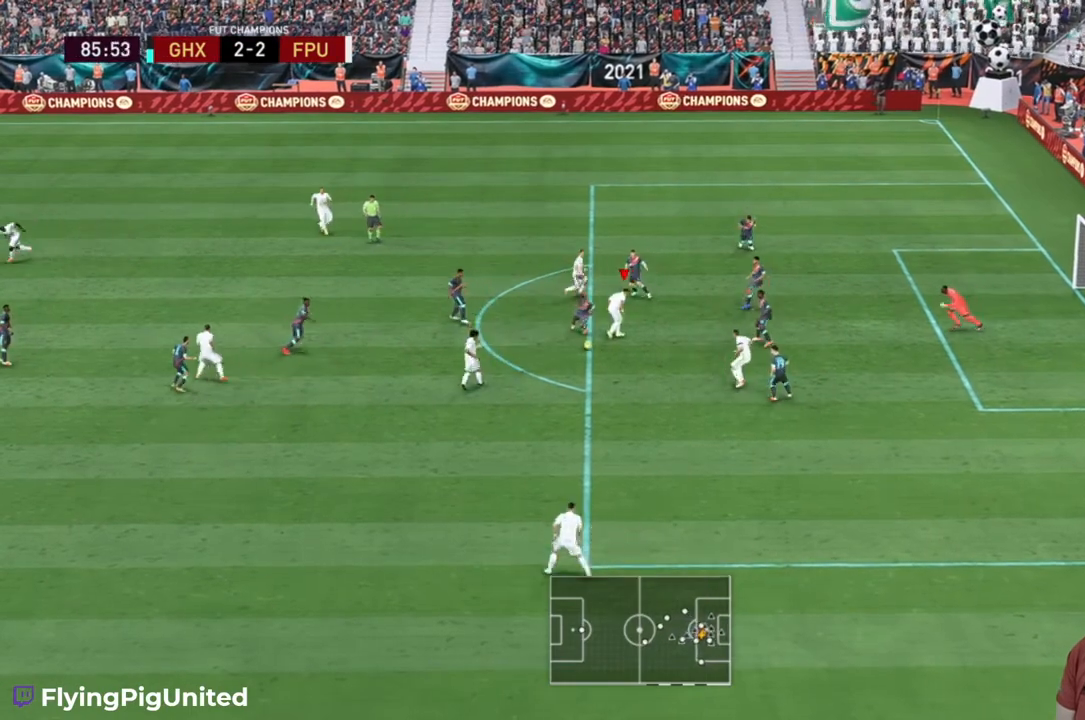
{"dt_ms": 500, "buttons": ["R2"], "left_stick": "center", "right_stick": "center"}
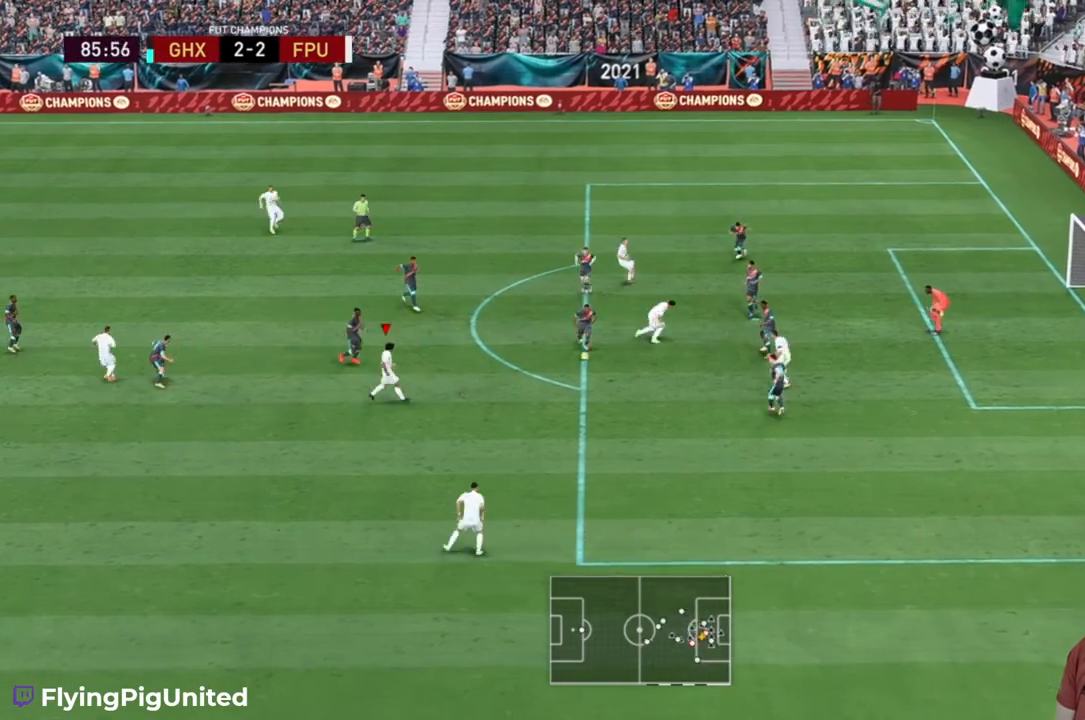
{"dt_ms": 500, "buttons": ["L2", "R2"], "left_stick": "up", "right_stick": "center", "events": [[33, "left_stick", "up"], [433, "L2", "down"]]}
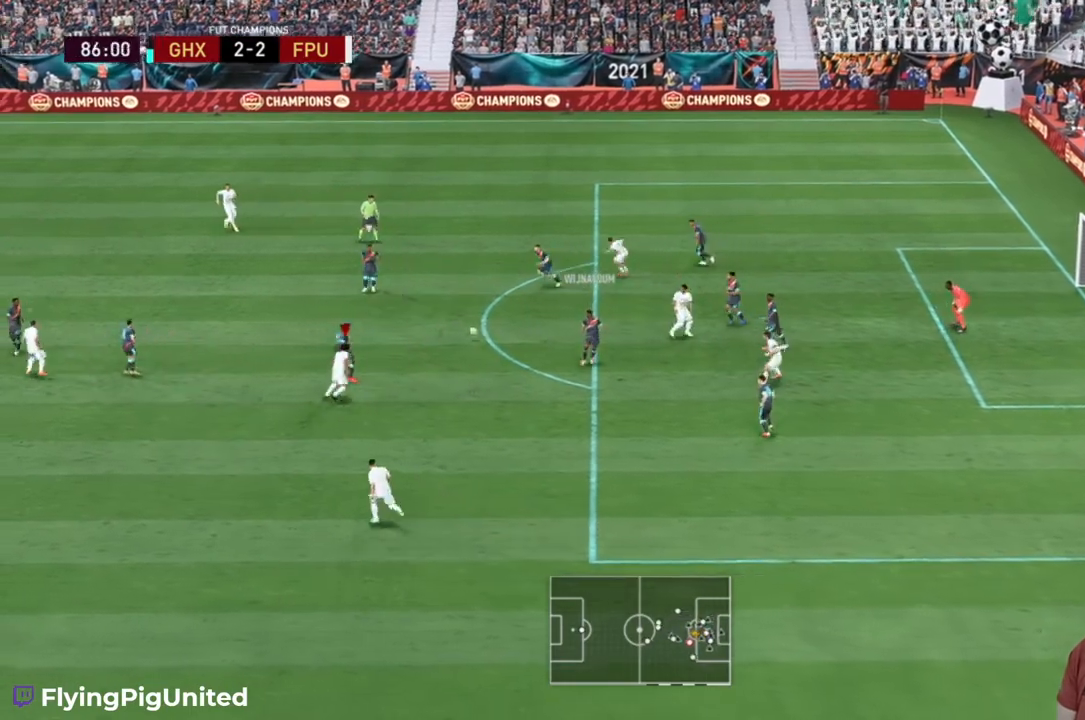
{"dt_ms": 500, "buttons": ["R2"], "left_stick": "up", "right_stick": "center", "events": [[133, "L2", "up"], [183, "L2", "down"], [283, "L2", "up"]]}
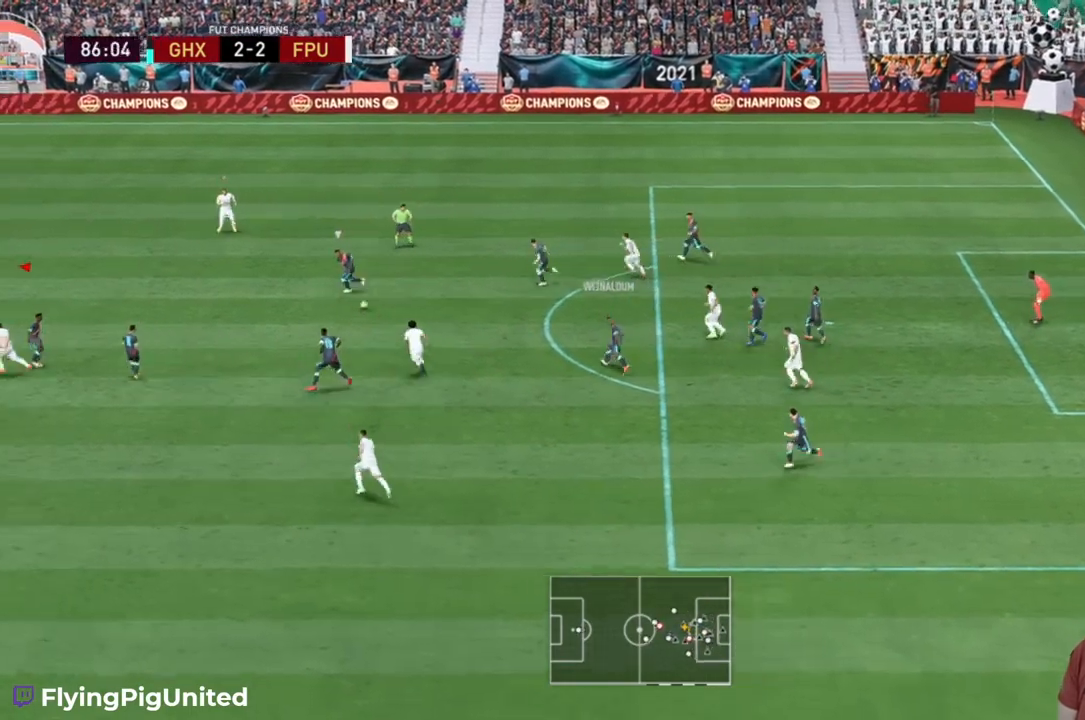
{"dt_ms": 500, "buttons": ["R2"], "left_stick": "up", "right_stick": "center", "events": [[33, "left_stick", "up-right"], [367, "left_stick", "up"]]}
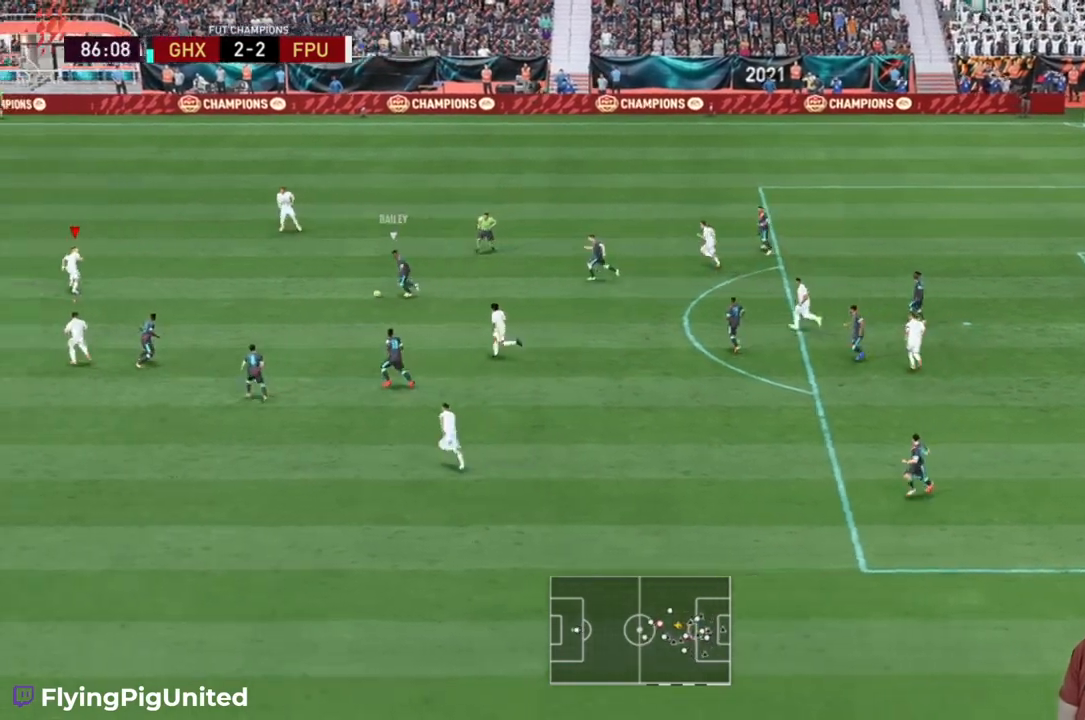
{"dt_ms": 500, "buttons": [], "left_stick": "right", "right_stick": "center", "events": [[217, "R2", "up"], [383, "R2", "down"], [433, "left_stick", "right"], [467, "R2", "up"]]}
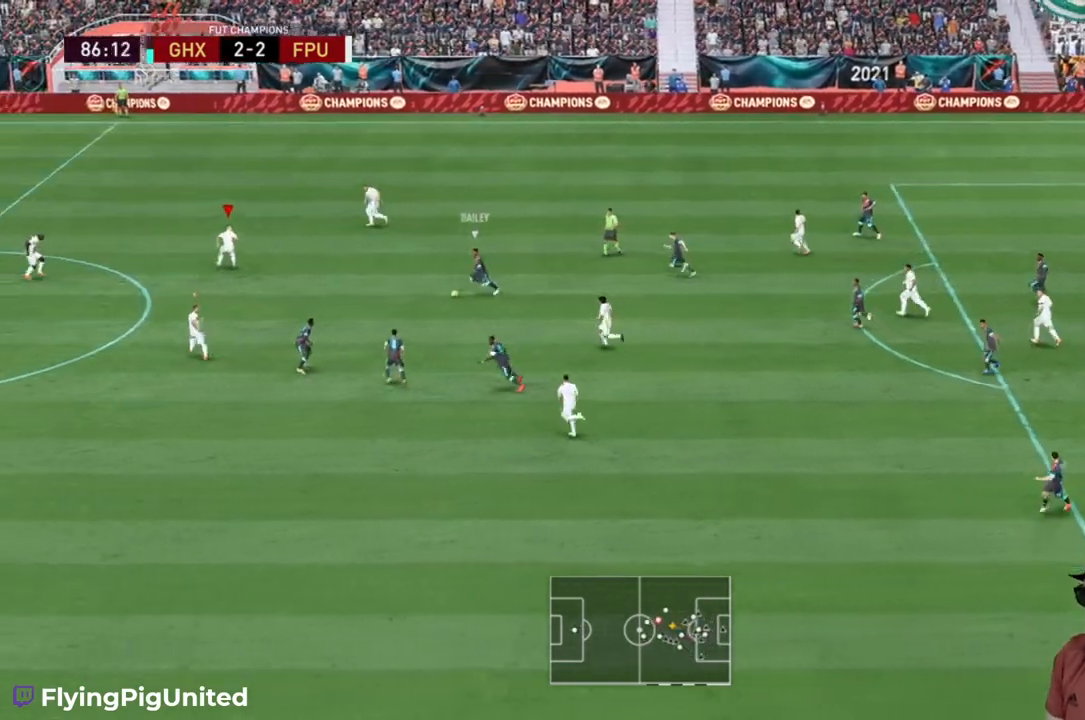
{"dt_ms": 500, "buttons": ["L1", "R2"], "left_stick": "center", "right_stick": "center", "events": [[167, "left_stick", "down-right"], [267, "R2", "down"], [483, "left_stick", "center"], [500, "L1", "down"]]}
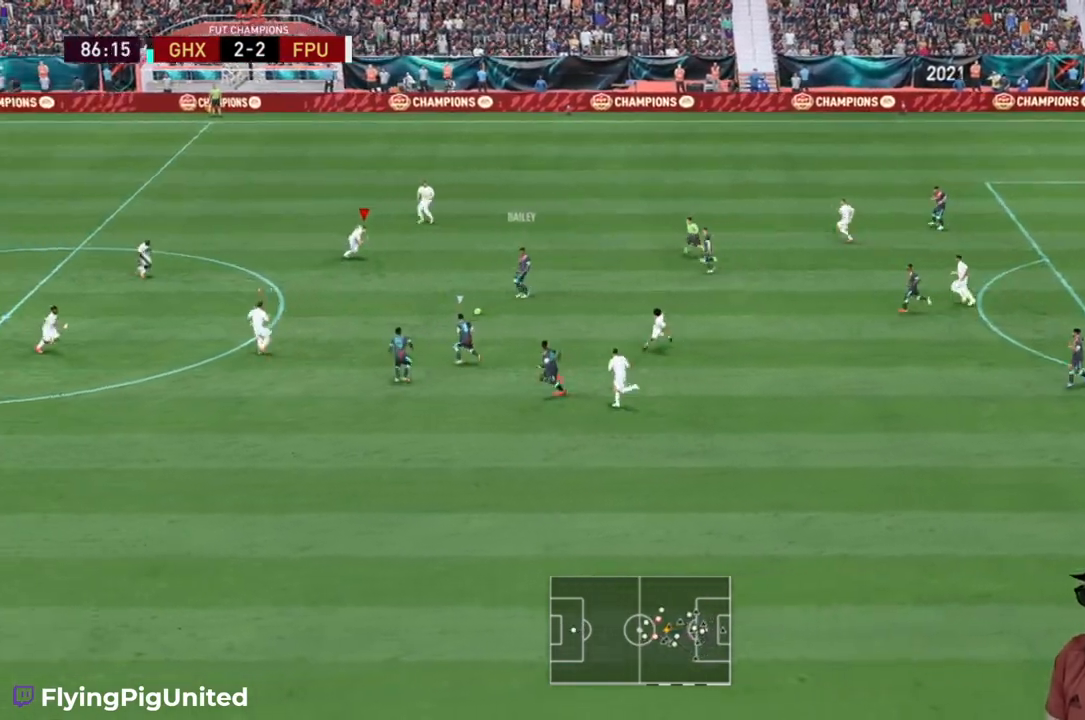
{"dt_ms": 500, "buttons": ["R2"], "left_stick": "right", "right_stick": "center", "events": [[33, "left_stick", "up"], [67, "L1", "up"], [383, "left_stick", "right"]]}
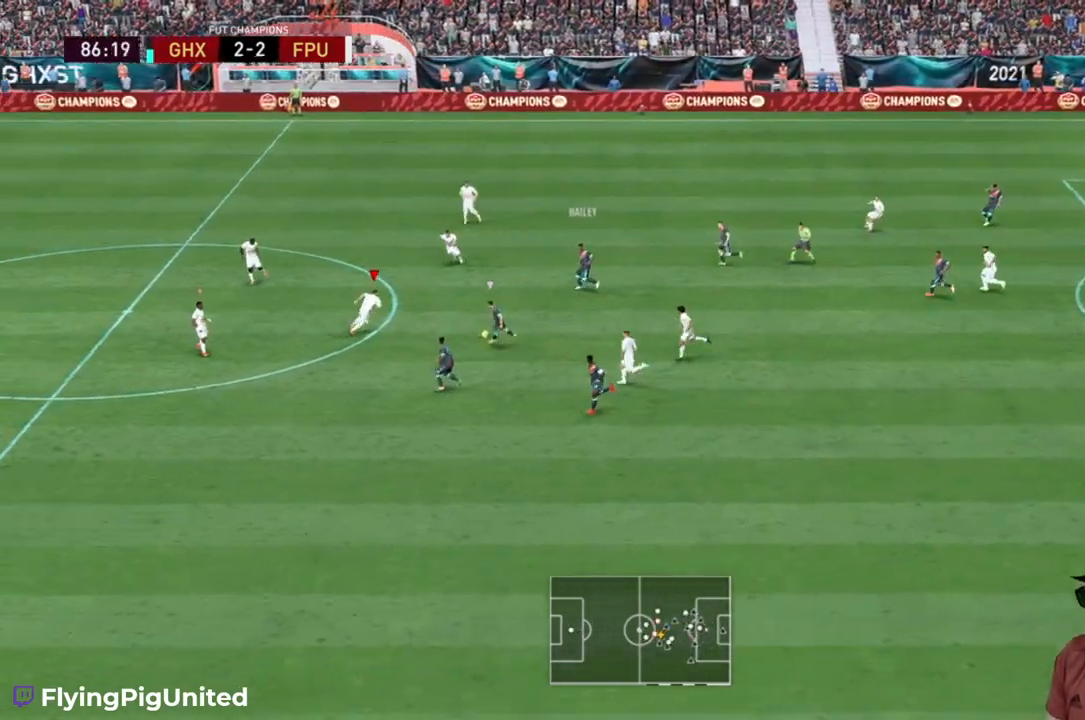
{"dt_ms": 500, "buttons": ["L2", "R2"], "left_stick": "down", "right_stick": "center", "events": [[217, "left_stick", "down"], [483, "L2", "down"]]}
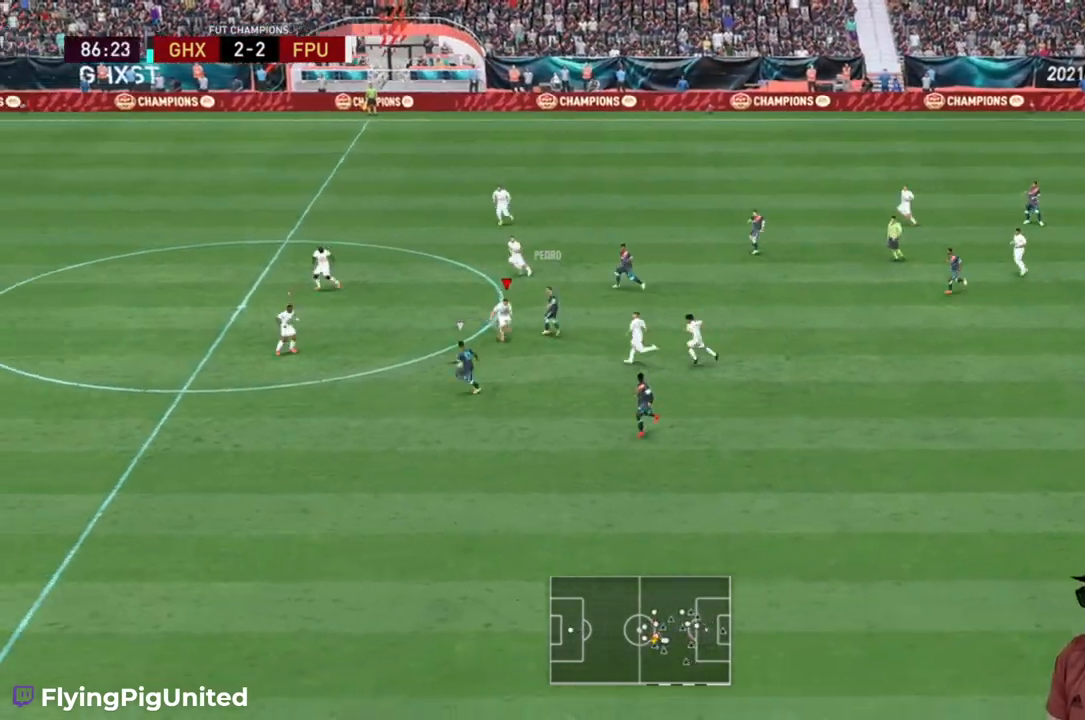
{"dt_ms": 500, "buttons": ["R2"], "left_stick": "down", "right_stick": "center", "events": [[33, "R2", "up"], [83, "R2", "down"], [217, "L2", "up"]]}
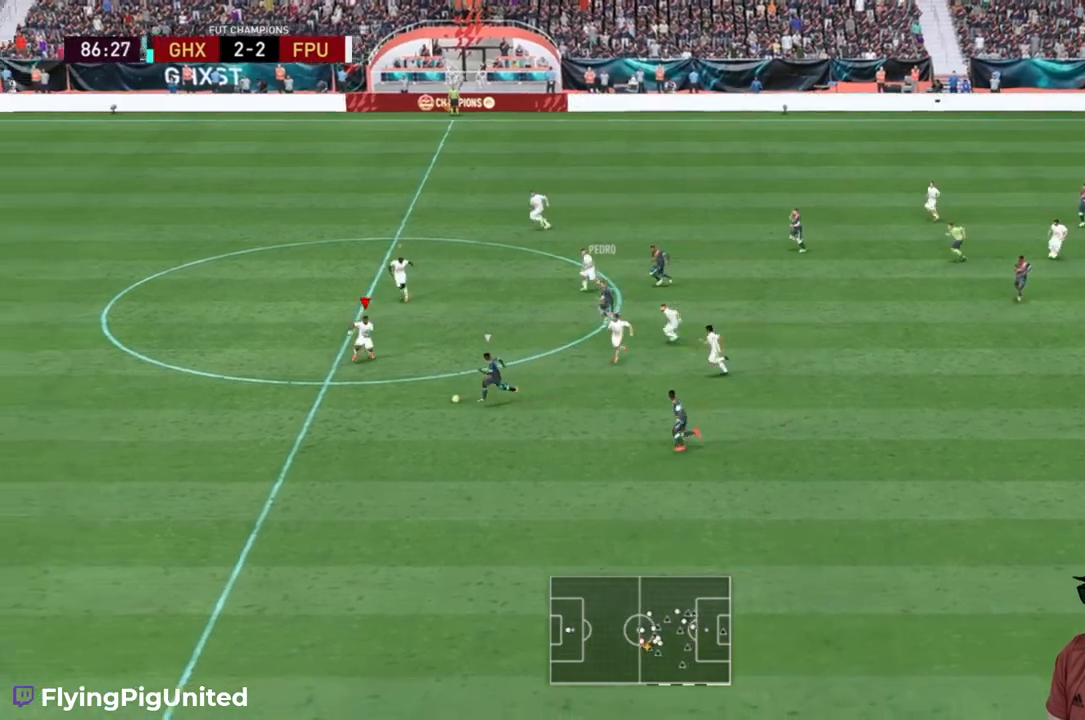
{"dt_ms": 500, "buttons": ["R2"], "left_stick": "down-left", "right_stick": "center", "events": [[367, "left_stick", "down-left"]]}
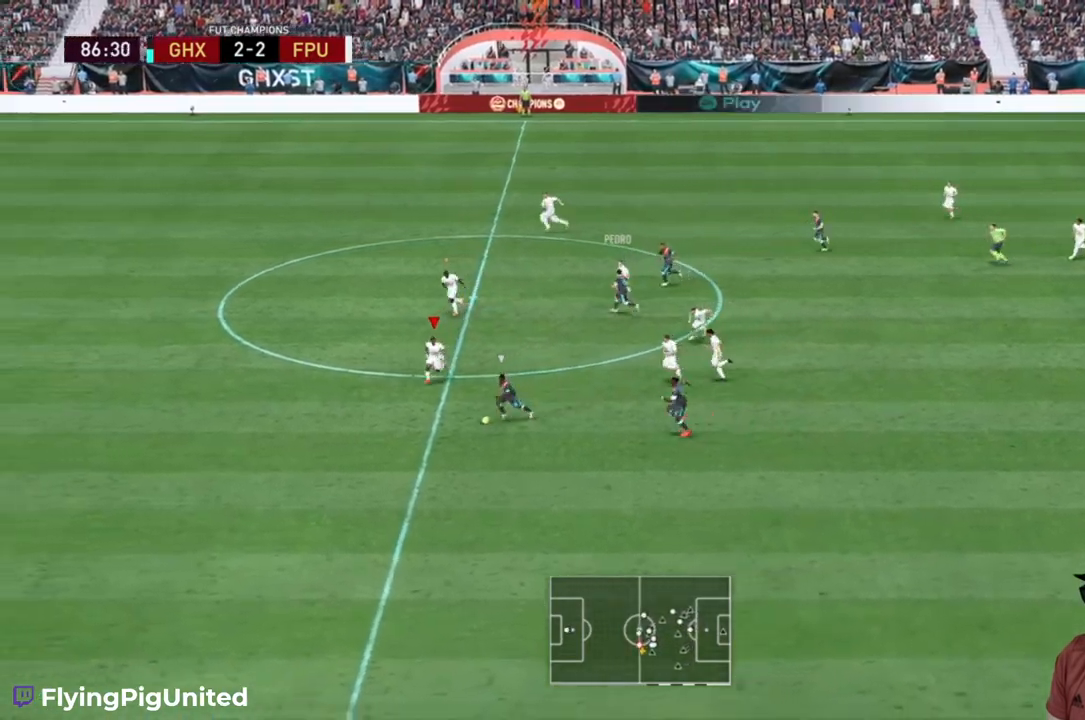
{"dt_ms": 500, "buttons": ["R2"], "left_stick": "down-left", "right_stick": "center", "events": []}